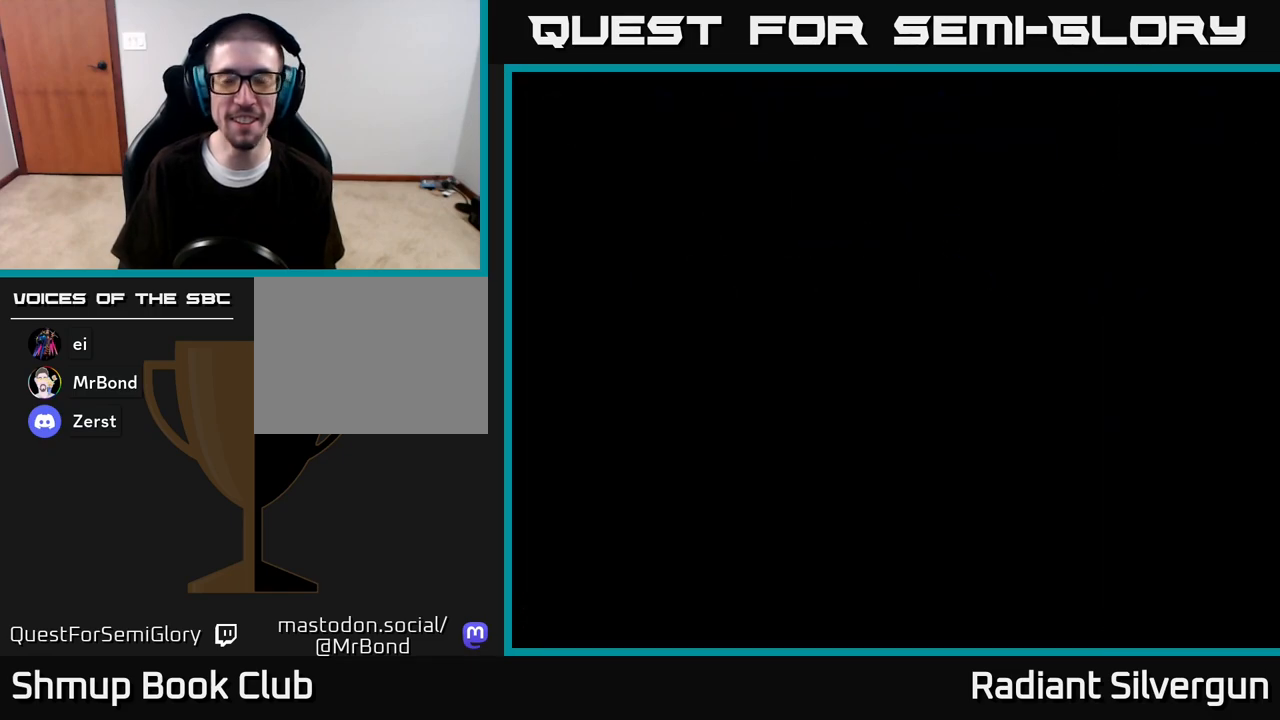
Gameplay with a controller (Xbox layout); each line is a JSON object with the inputs held at the frame after it. "events" lists button and stick changes between this image and that frame as [ms after this image, input, new state], when the widget could be followed in between.
{"buttons": [], "left_stick": "center", "right_stick": "center", "events": []}
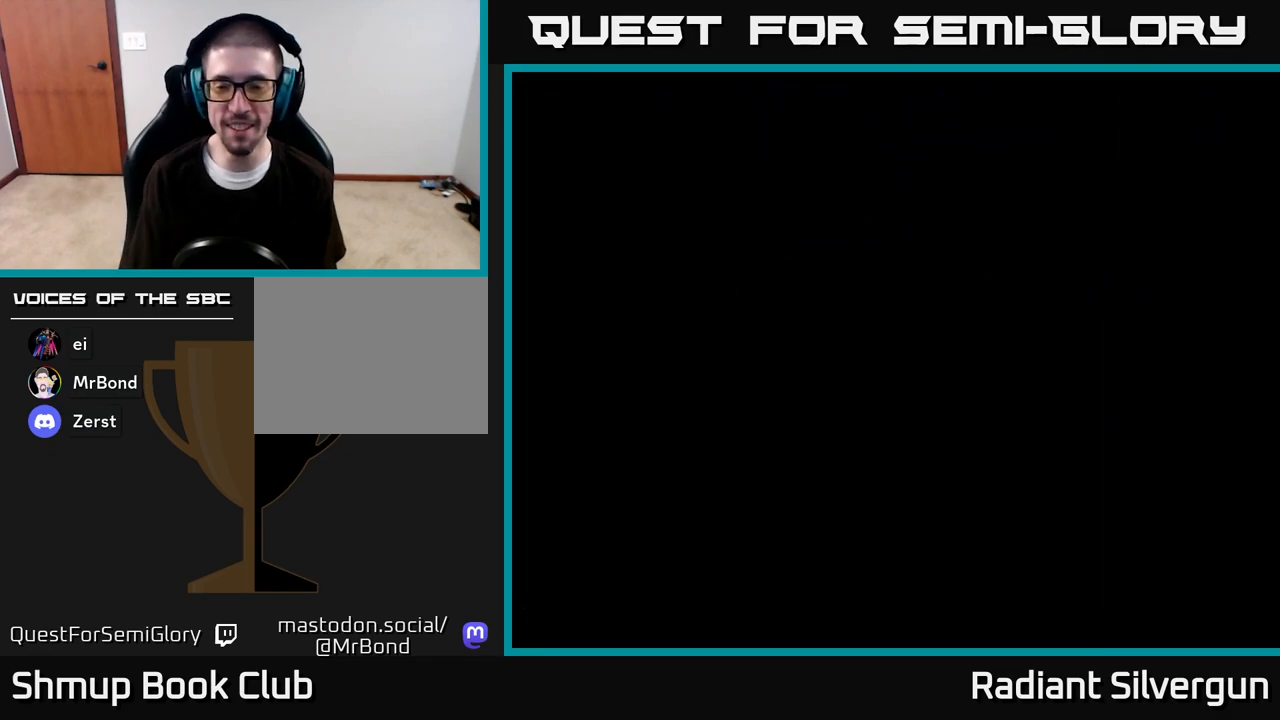
{"buttons": [], "left_stick": "center", "right_stick": "center", "events": []}
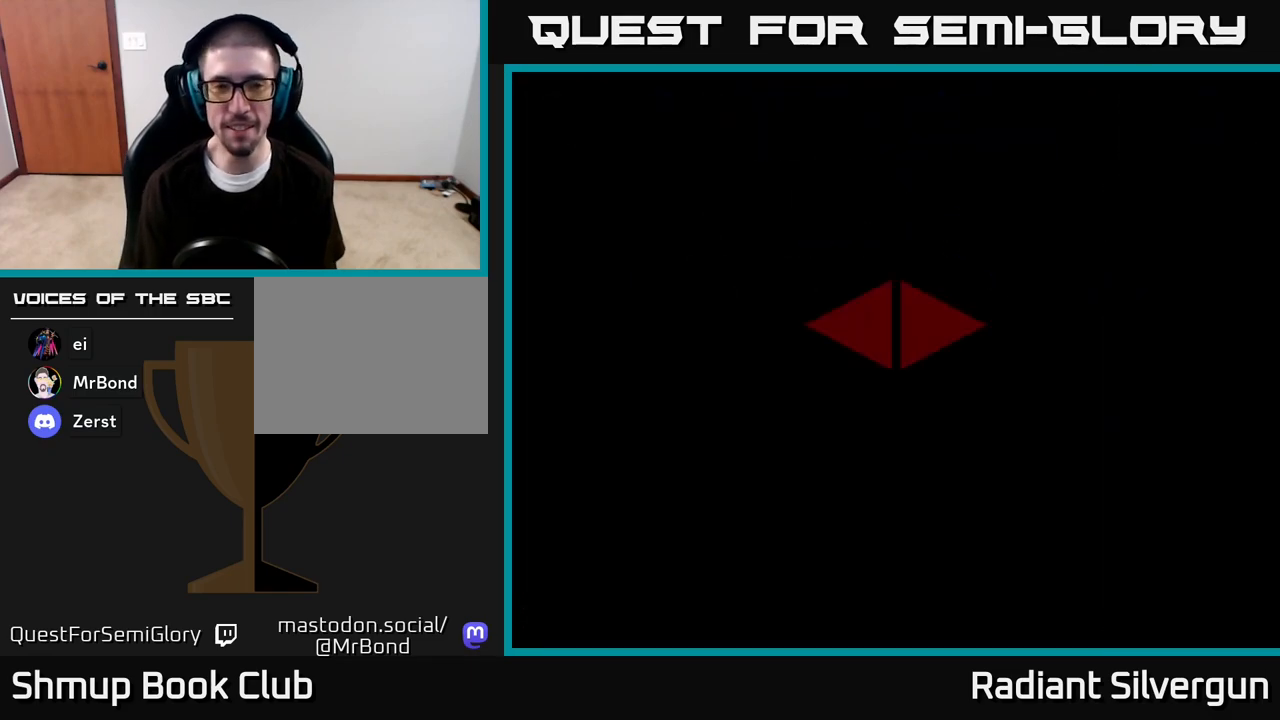
{"buttons": [], "left_stick": "center", "right_stick": "center", "events": []}
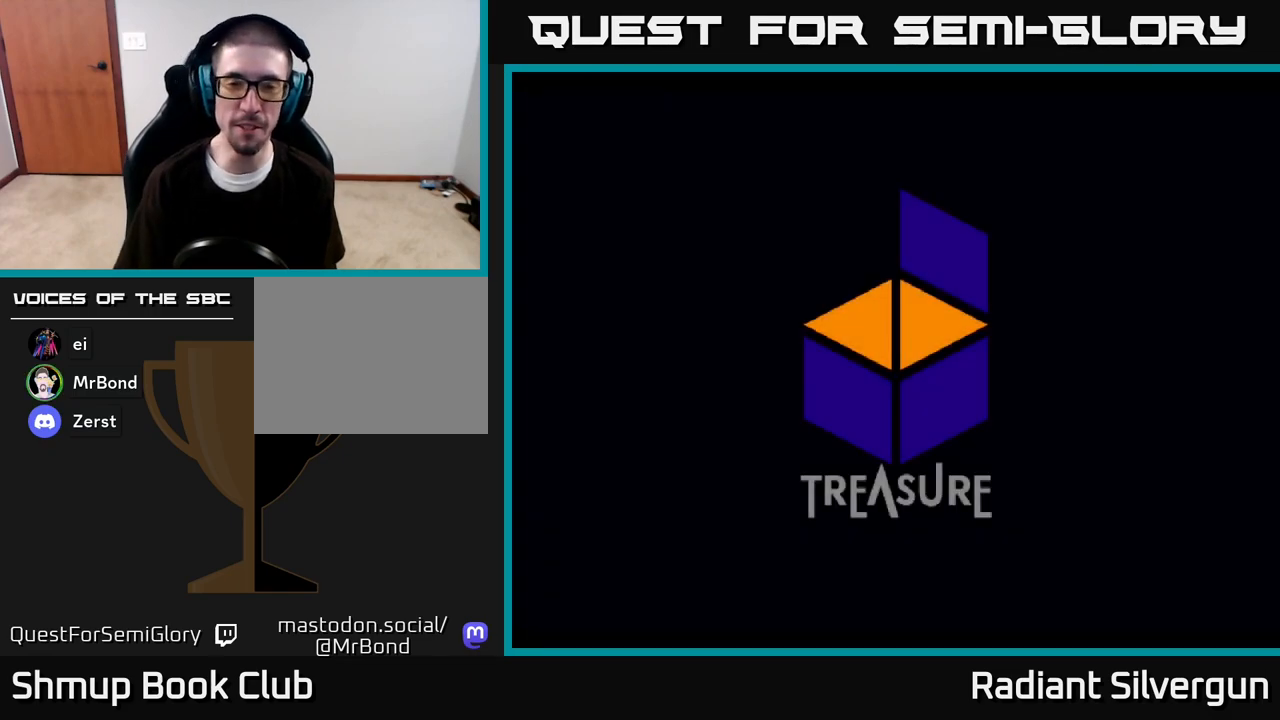
{"buttons": [], "left_stick": "center", "right_stick": "center", "events": []}
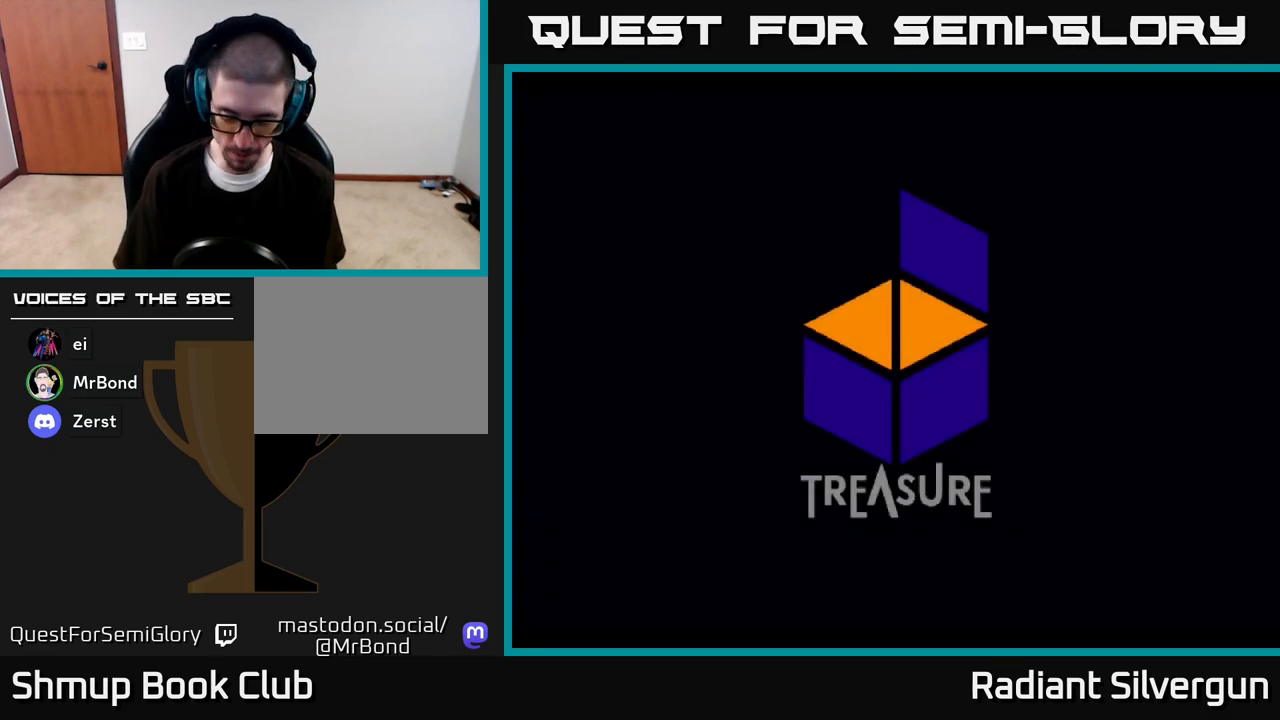
{"buttons": [], "left_stick": "center", "right_stick": "center", "events": []}
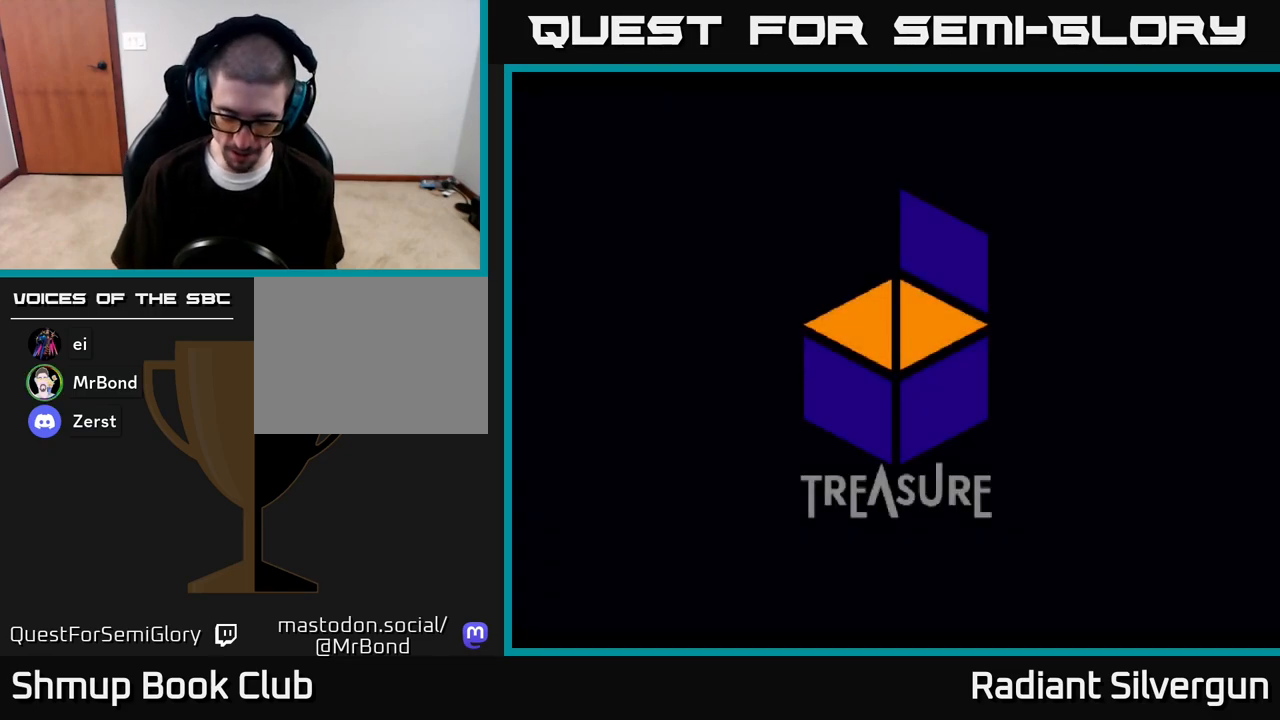
{"buttons": [], "left_stick": "center", "right_stick": "center", "events": []}
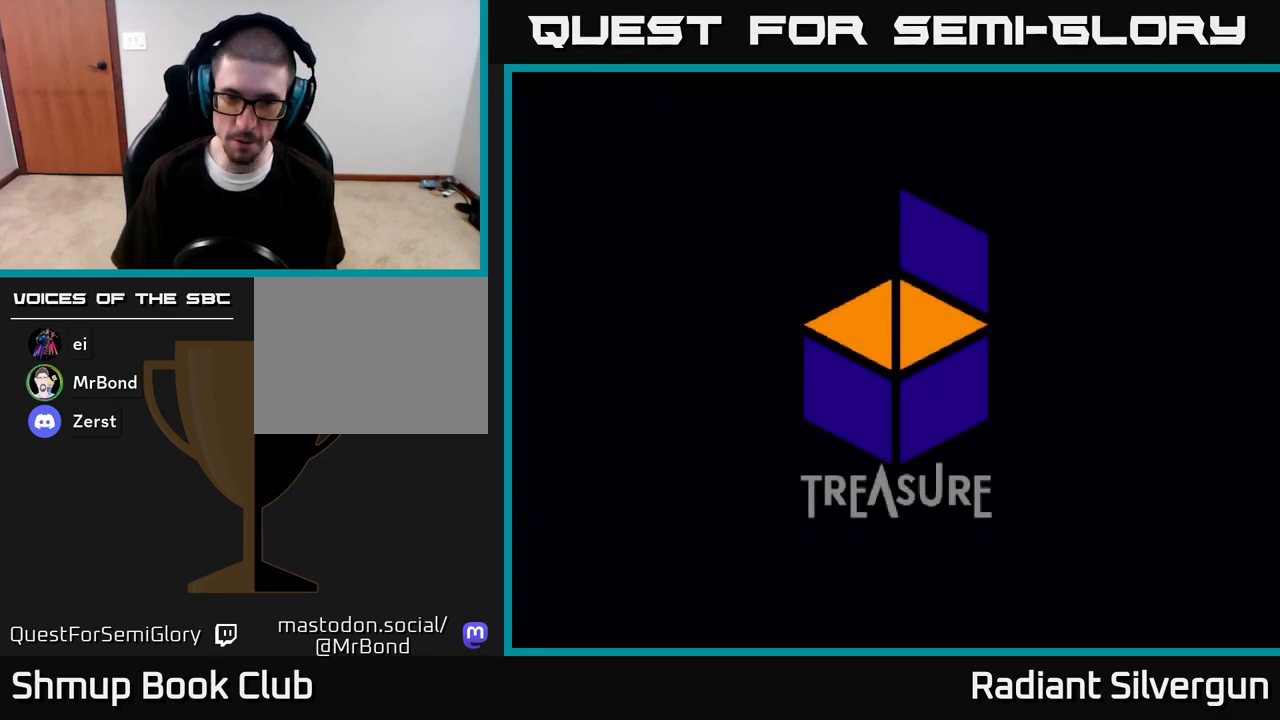
{"buttons": ["A"], "left_stick": "center", "right_stick": "center", "events": [[217, "A", "down"], [267, "X", "down"], [333, "A", "up"], [467, "A", "down"], [500, "X", "up"]]}
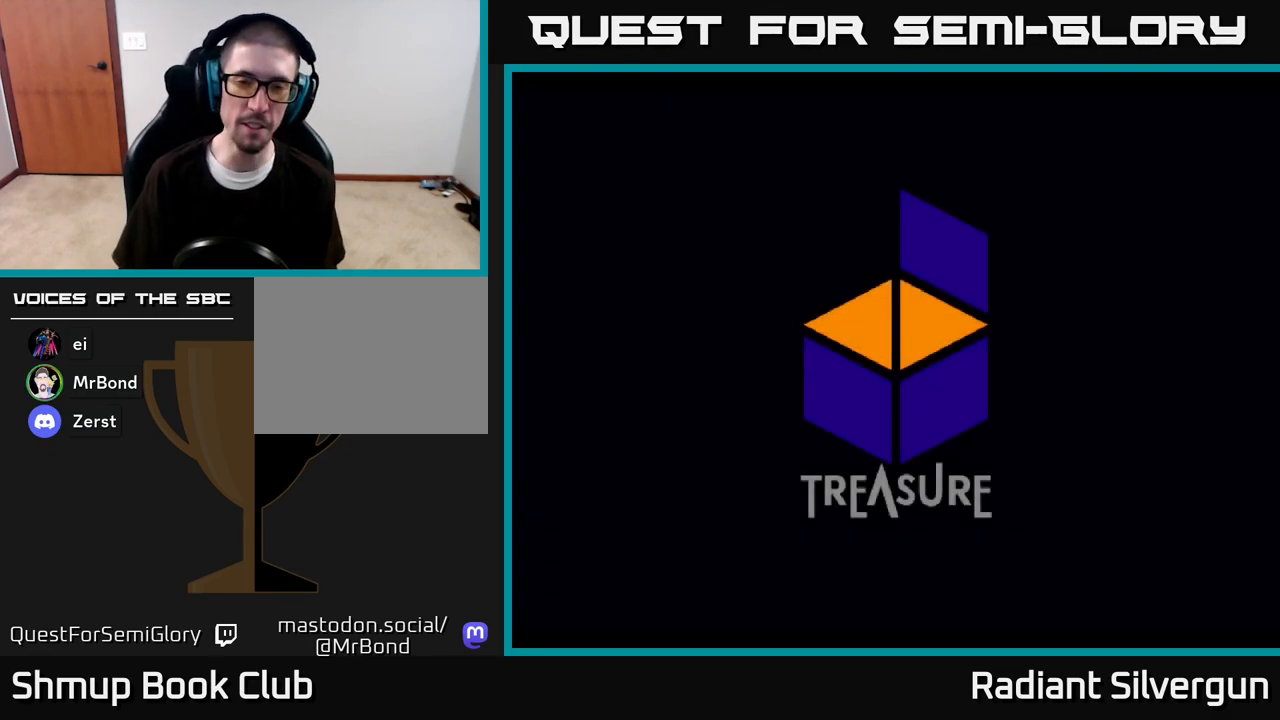
{"buttons": [], "left_stick": "center", "right_stick": "center", "events": [[117, "X", "down"], [133, "A", "up"], [283, "X", "up"], [417, "START", "down"], [467, "START", "up"]]}
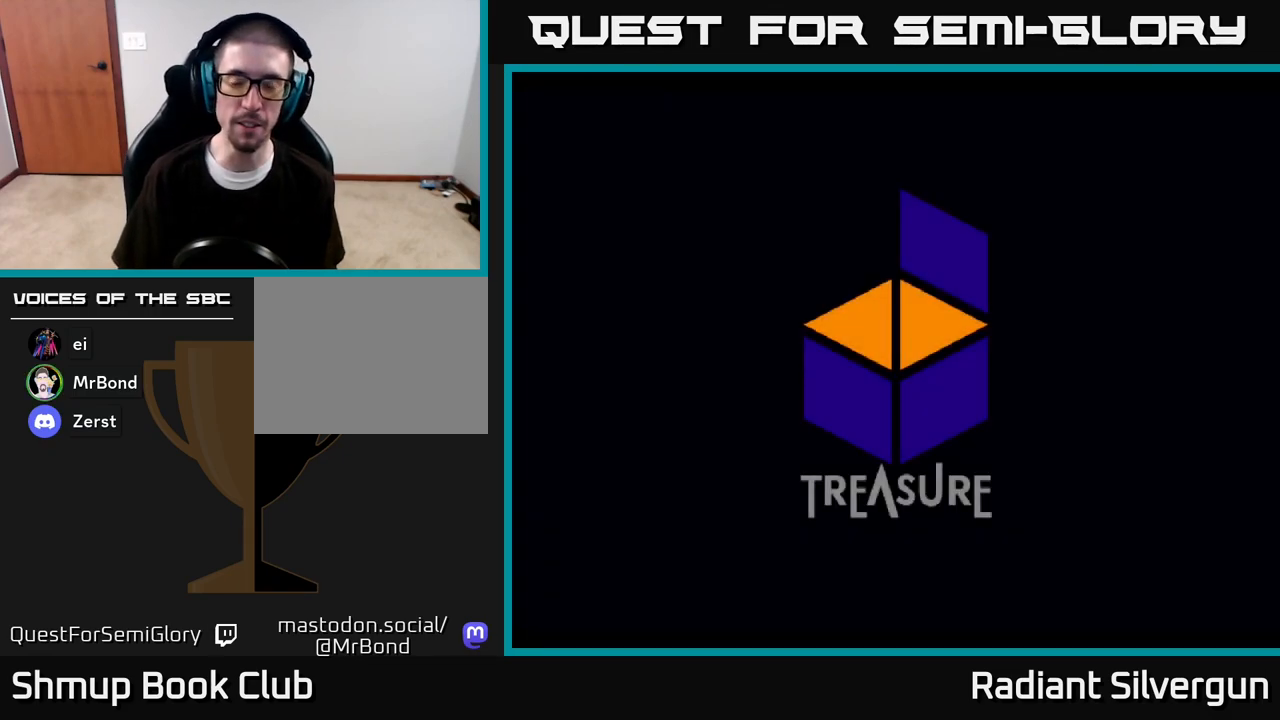
{"buttons": ["A"], "left_stick": "center", "right_stick": "center", "events": [[400, "A", "down"]]}
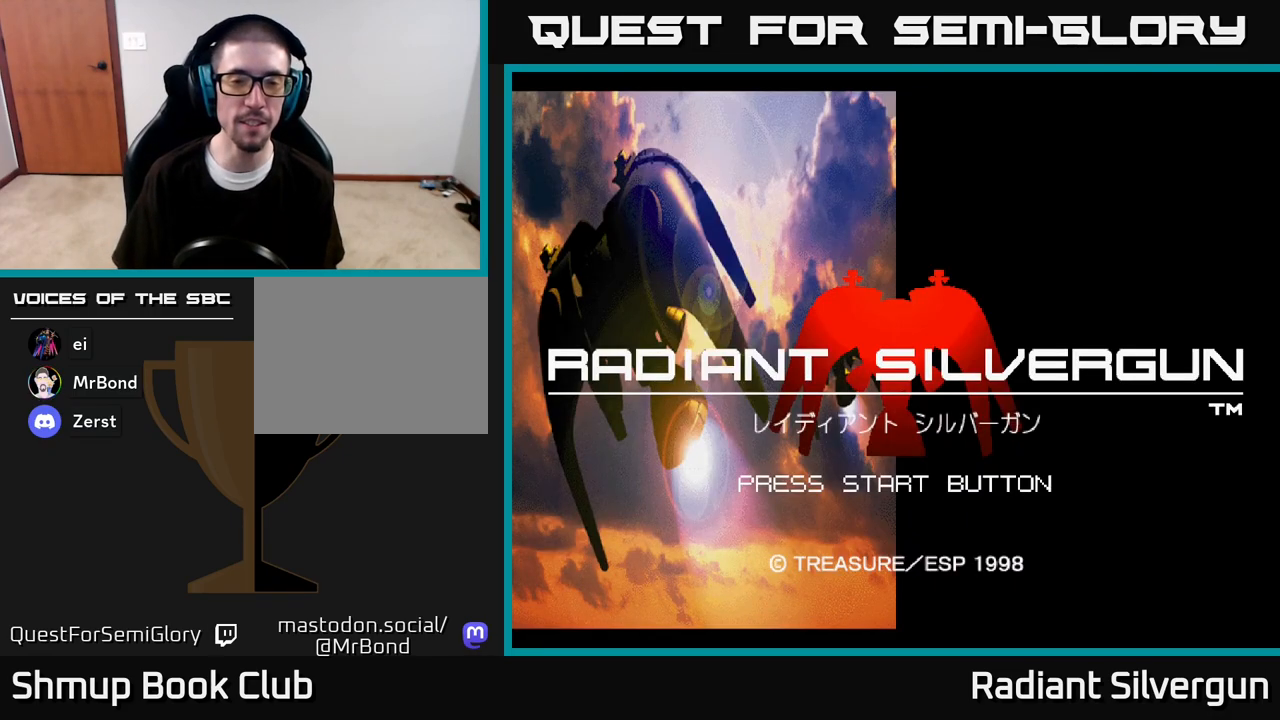
{"buttons": [], "left_stick": "center", "right_stick": "center", "events": [[100, "A", "up"], [300, "START", "down"], [467, "START", "up"]]}
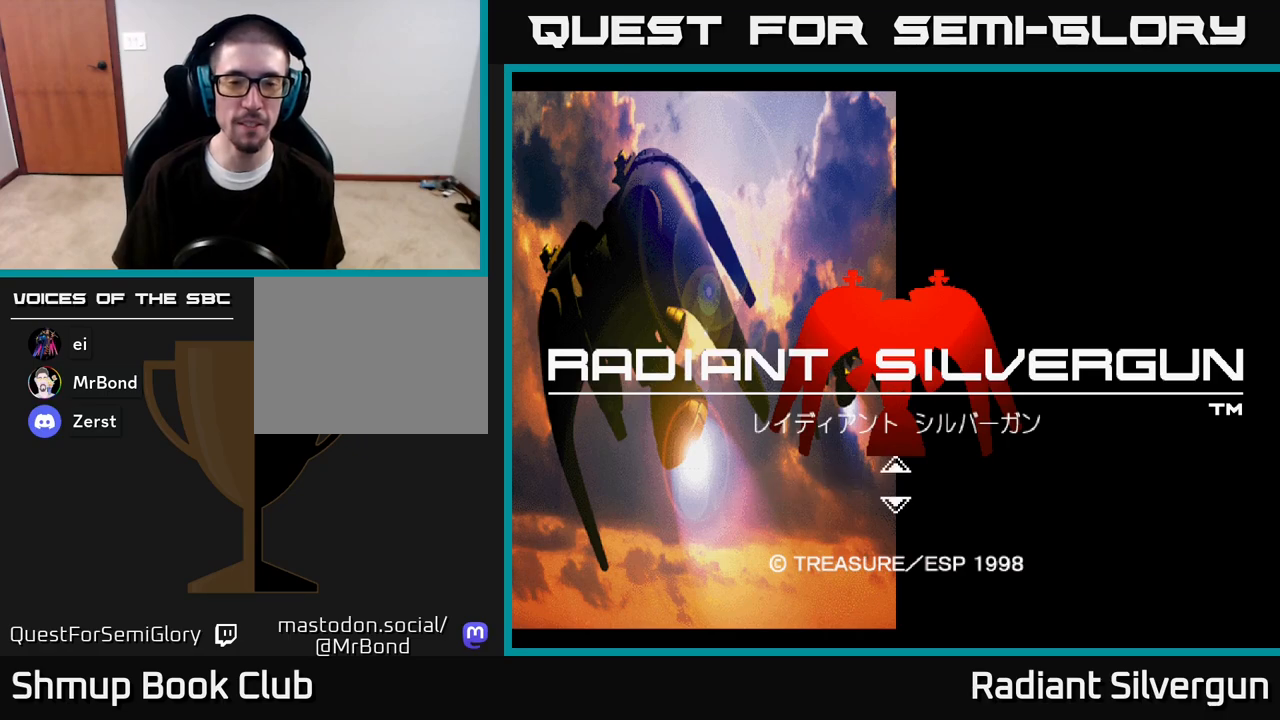
{"buttons": [], "left_stick": "center", "right_stick": "center", "events": []}
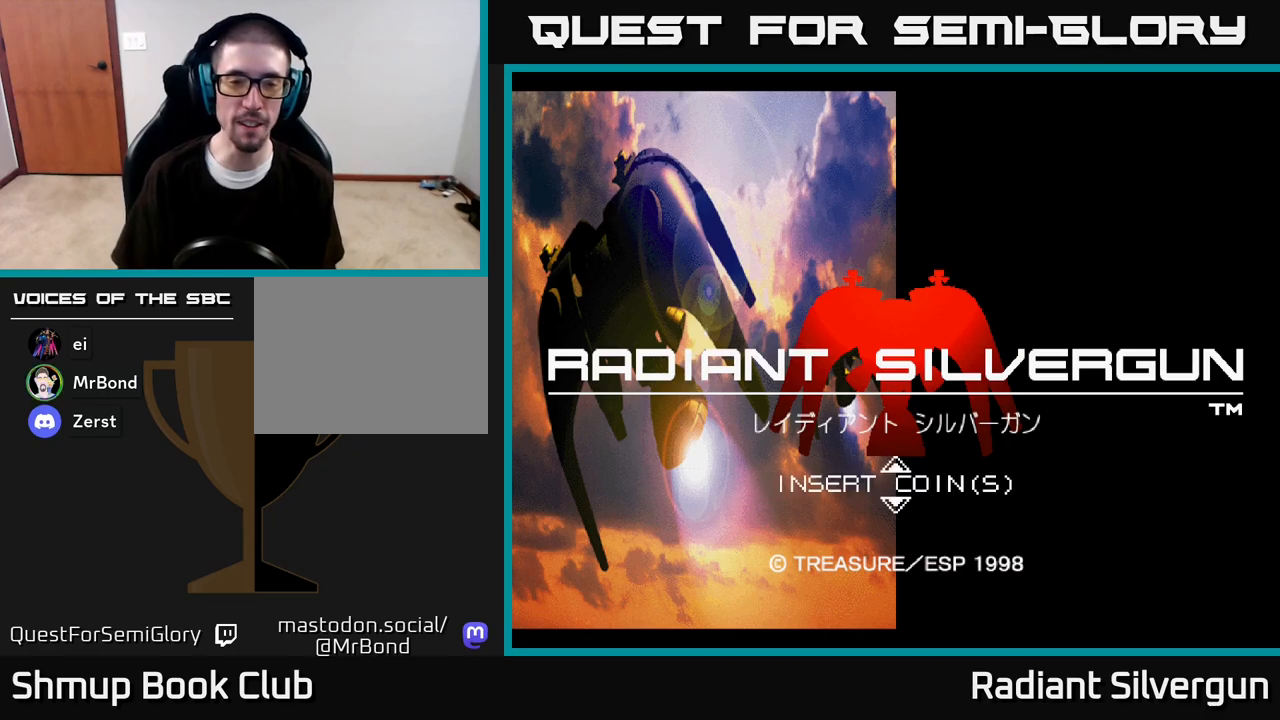
{"buttons": [], "left_stick": "center", "right_stick": "center", "events": []}
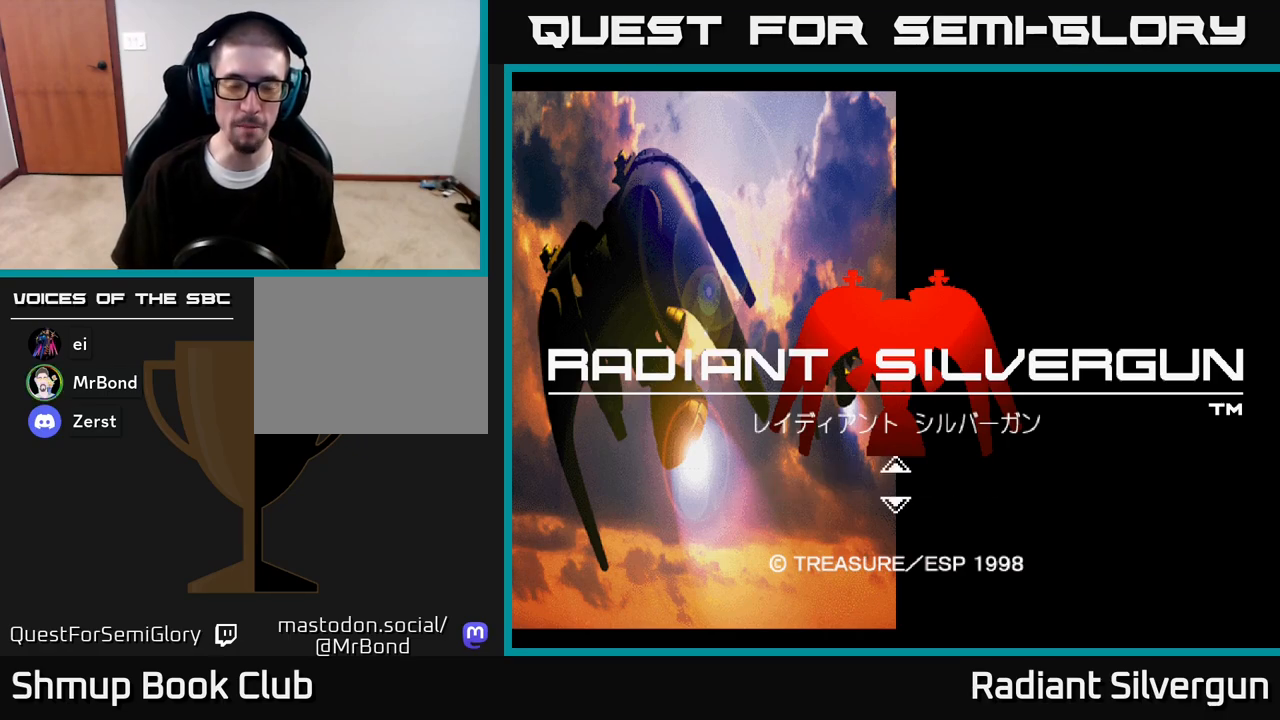
{"buttons": [], "left_stick": "center", "right_stick": "center", "events": [[250, "L2", "down"], [350, "L2", "up"]]}
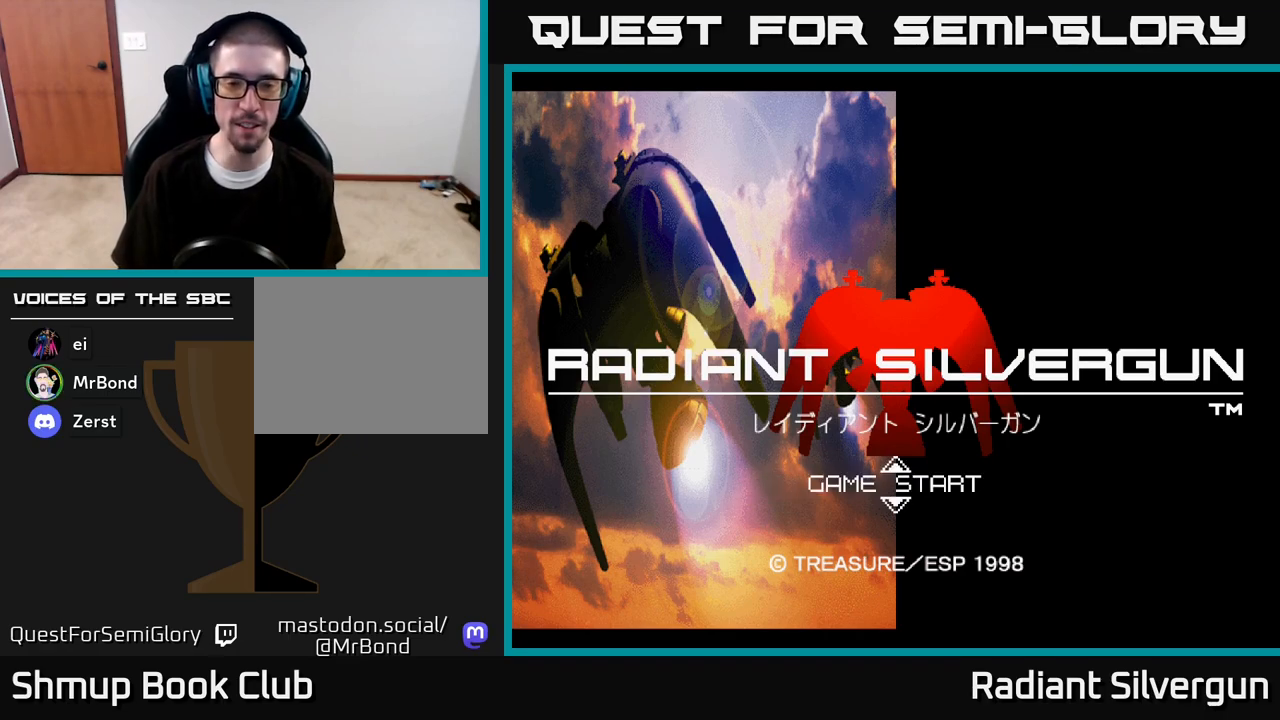
{"buttons": [], "left_stick": "center", "right_stick": "center", "events": [[133, "START", "down"], [267, "START", "up"]]}
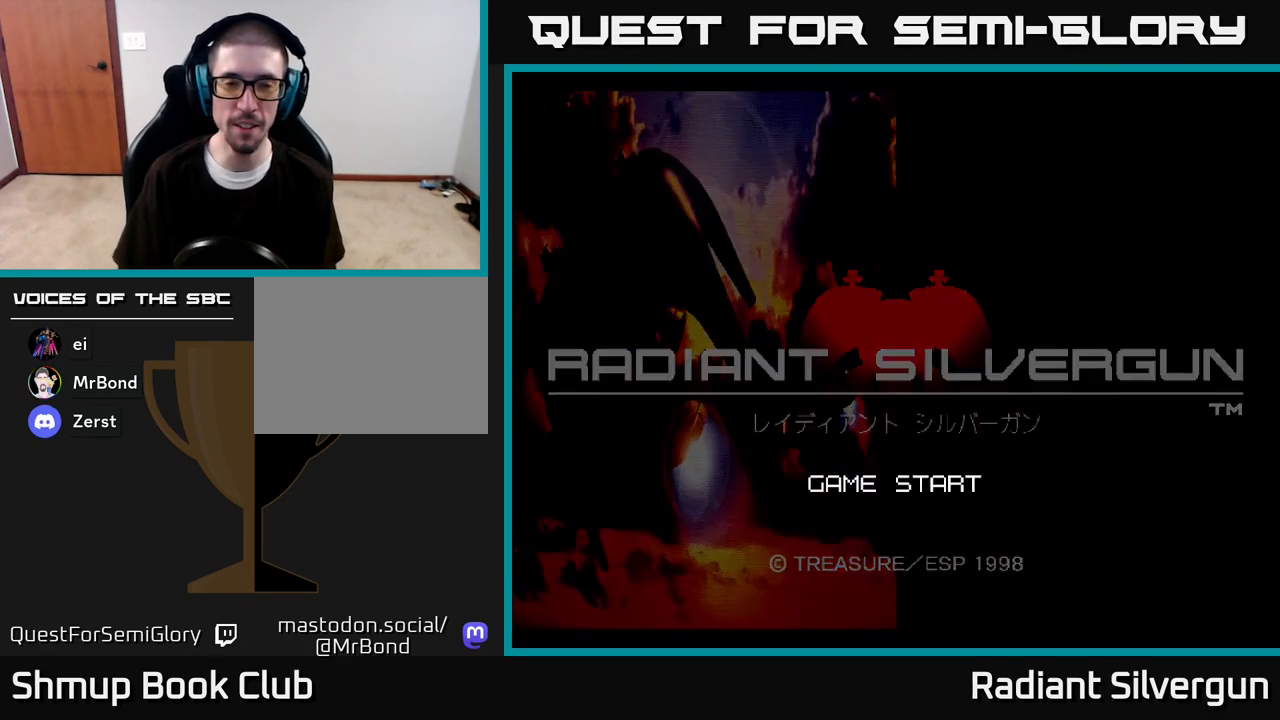
{"buttons": [], "left_stick": "center", "right_stick": "center", "events": []}
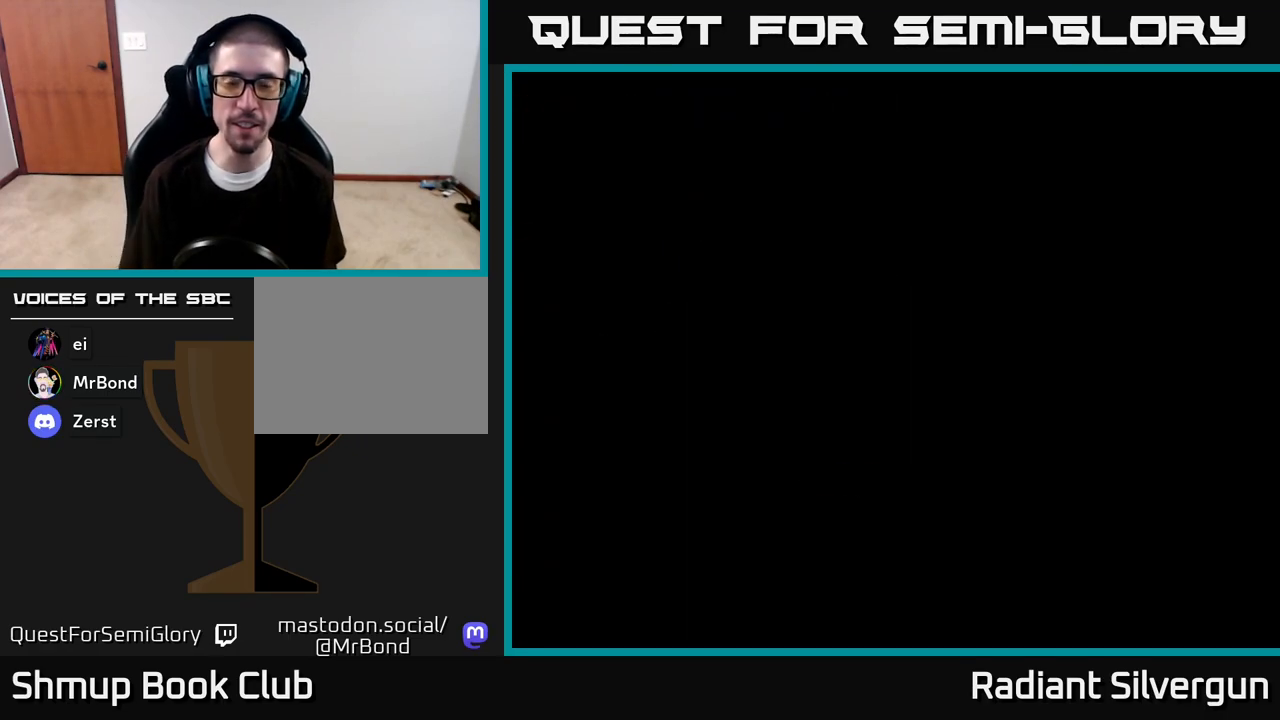
{"buttons": [], "left_stick": "center", "right_stick": "center", "events": []}
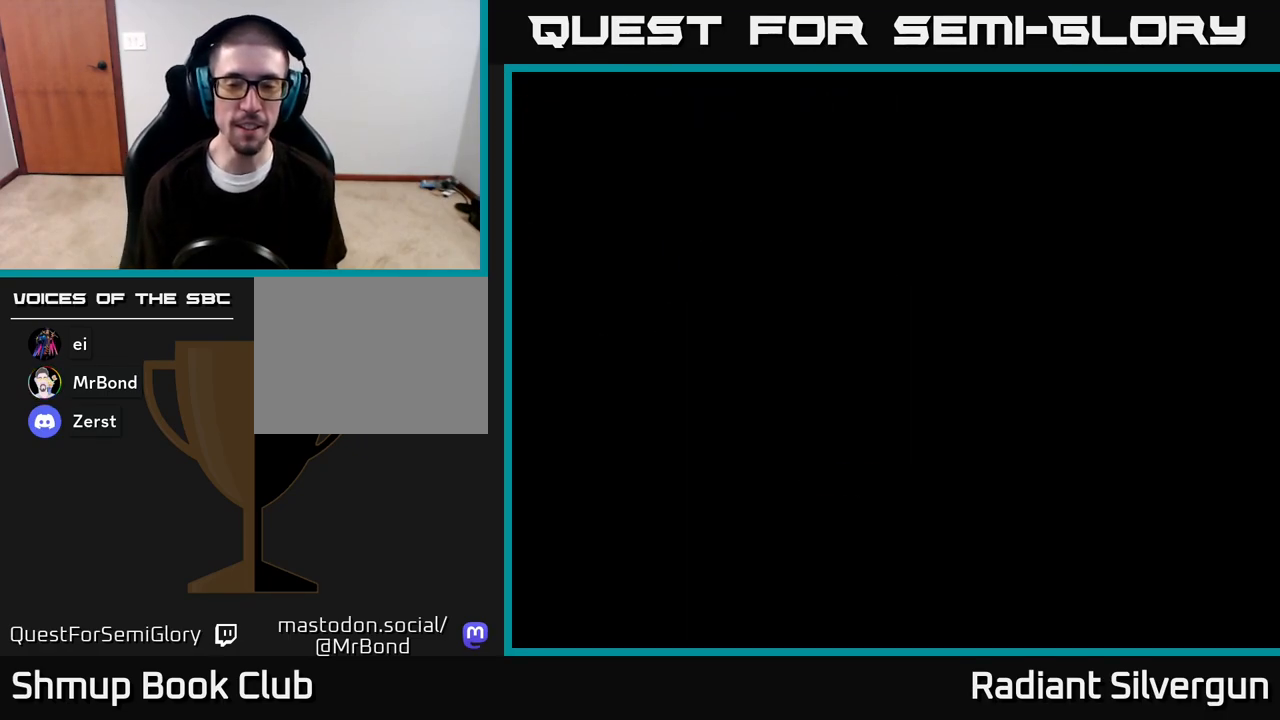
{"buttons": [], "left_stick": "center", "right_stick": "center", "events": []}
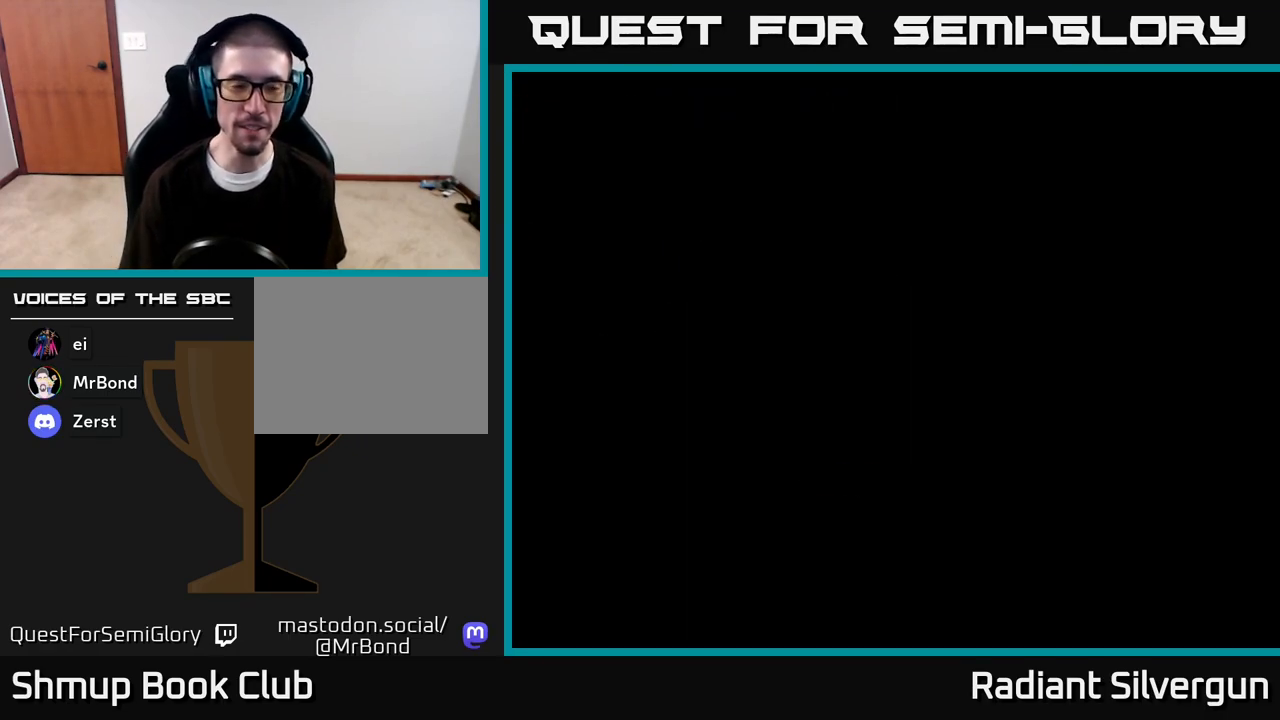
{"buttons": [], "left_stick": "center", "right_stick": "center", "events": []}
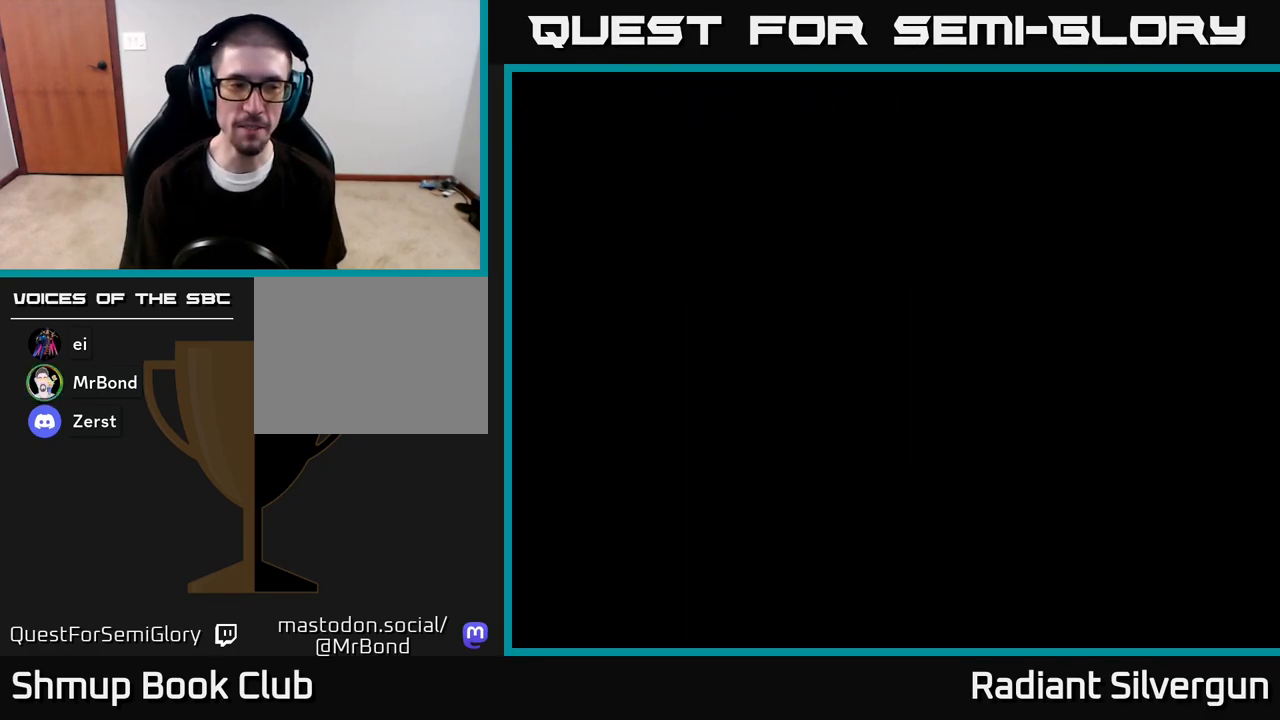
{"buttons": [], "left_stick": "center", "right_stick": "center", "events": []}
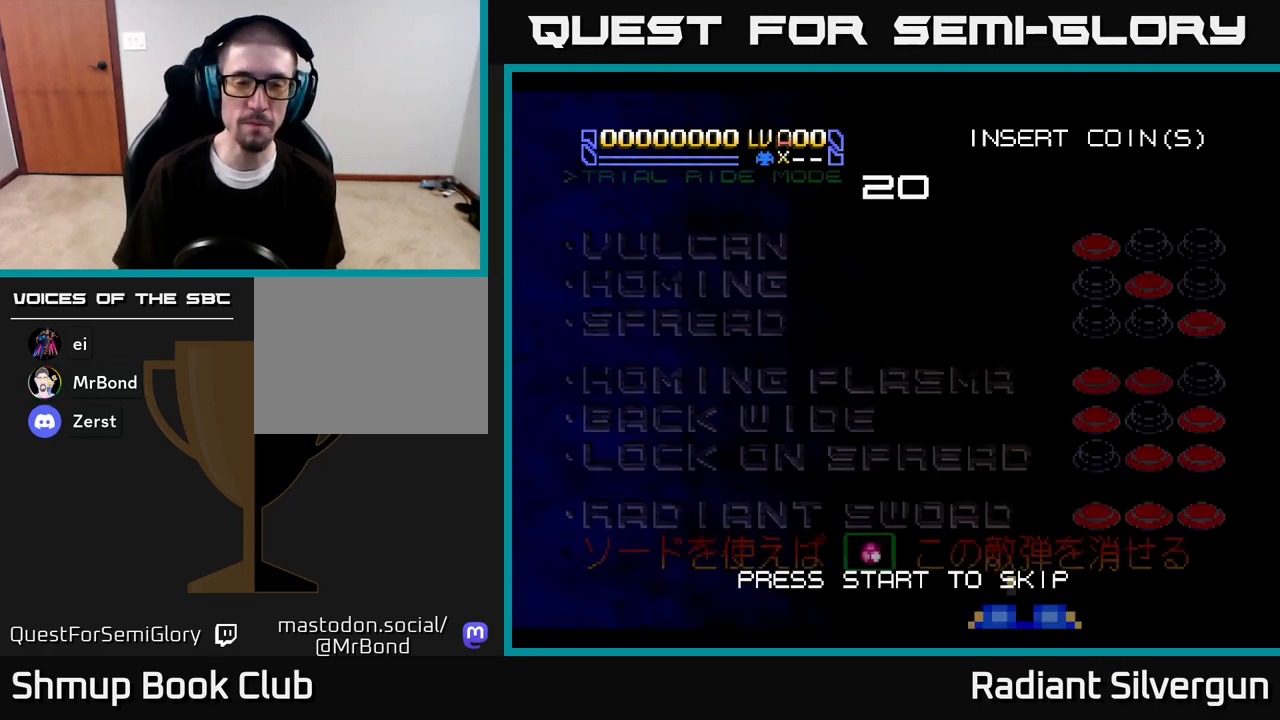
{"buttons": [], "left_stick": "center", "right_stick": "center", "events": []}
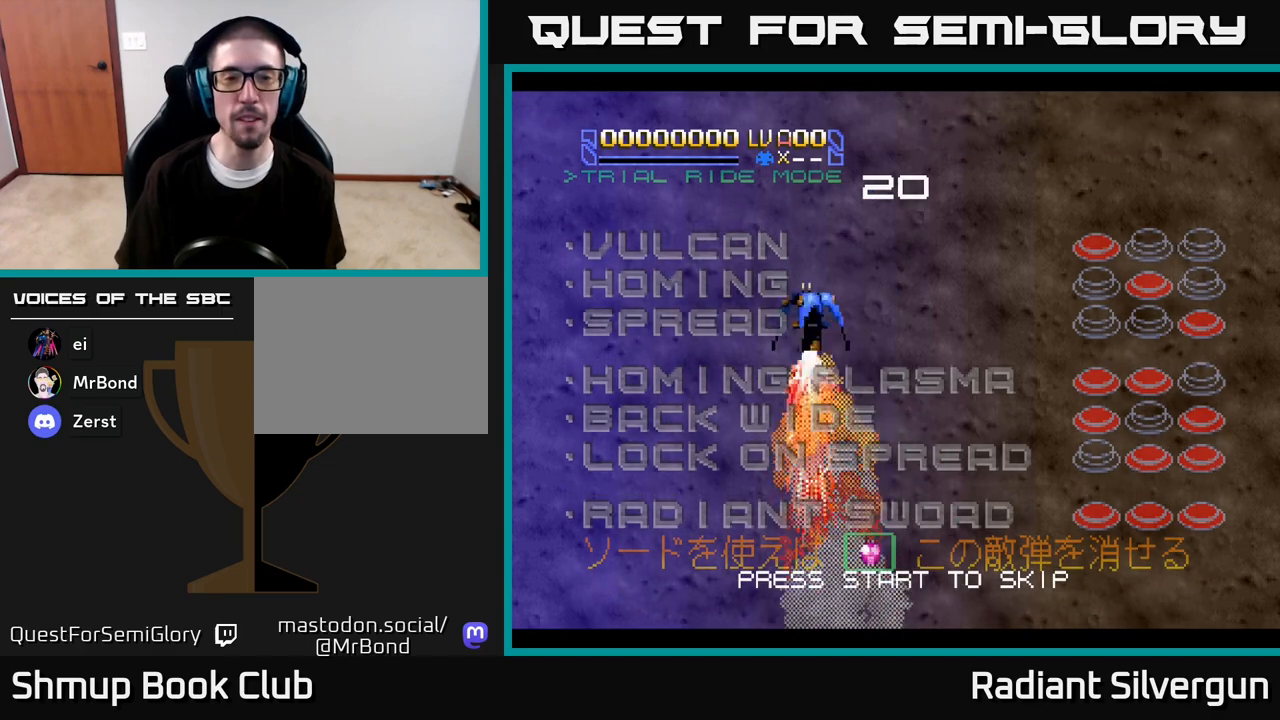
{"buttons": [], "left_stick": "center", "right_stick": "center", "events": [[233, "START", "down"], [350, "START", "up"]]}